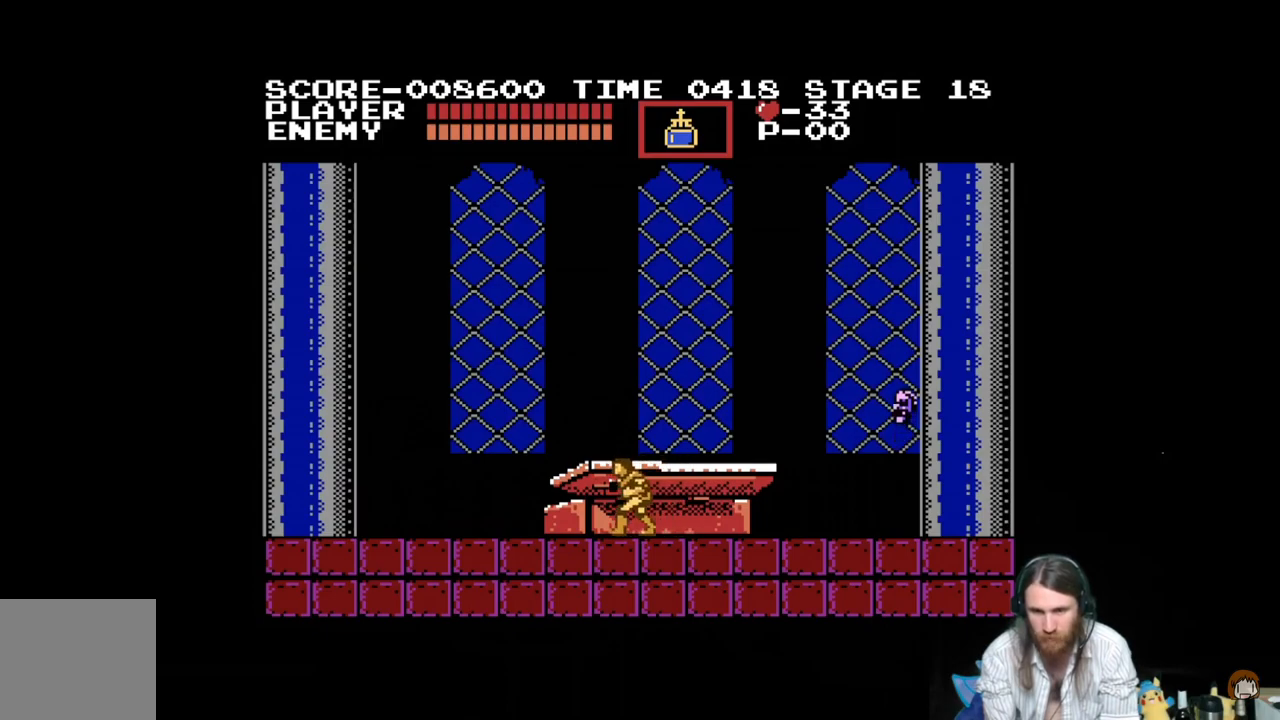
Gameplay with a controller (Xbox layout); each line is a JSON object with the inputs held at the frame after it. "events" lists button and stick changes between this image and that frame as [ms after this image, input, new state], when the widget could be followed in between. Not read: left_stick right_stick.
{"buttons": [], "events": [[117, "DPAD_LEFT", "up"], [184, "DPAD_RIGHT", "down"], [317, "DPAD_RIGHT", "up"]]}
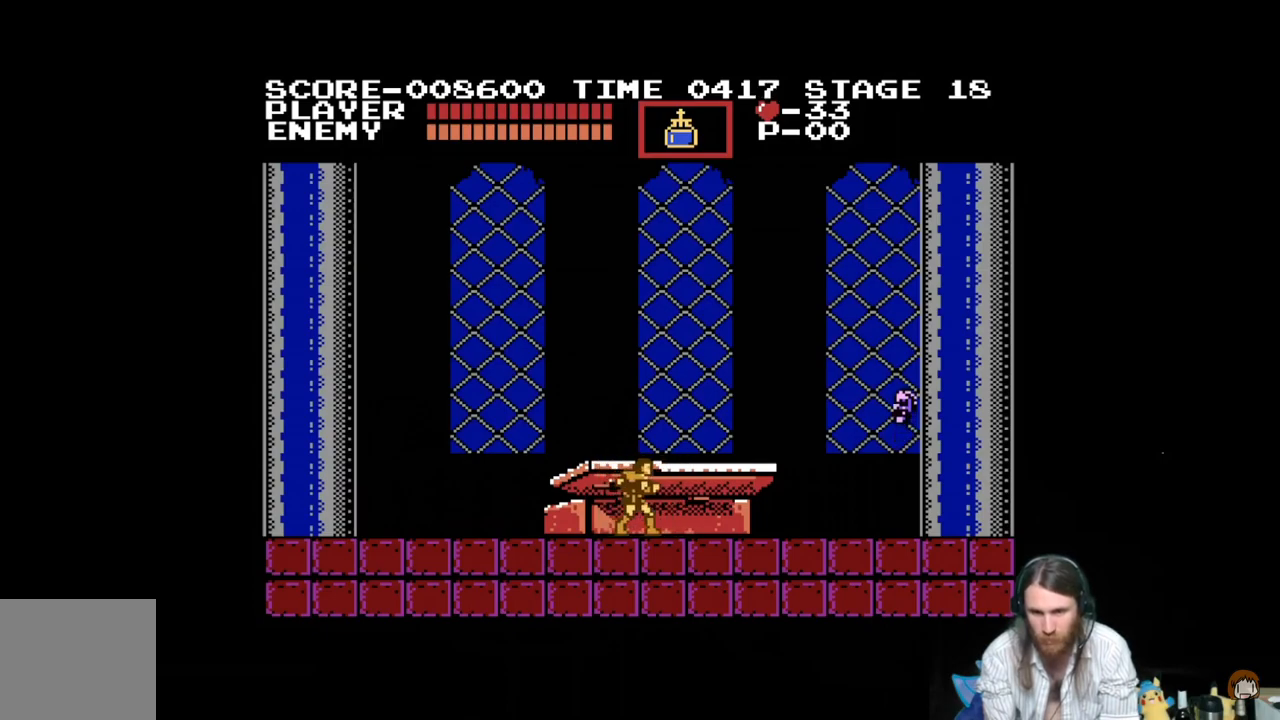
{"buttons": [], "events": []}
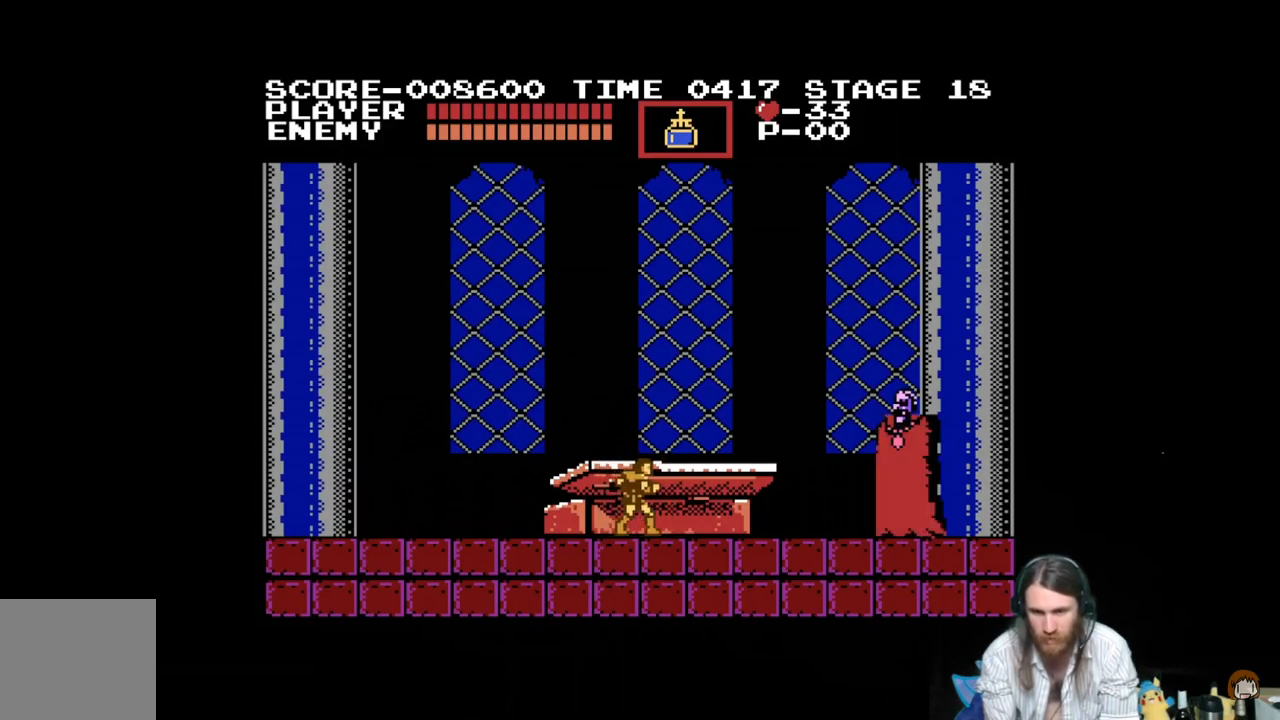
{"buttons": [], "events": []}
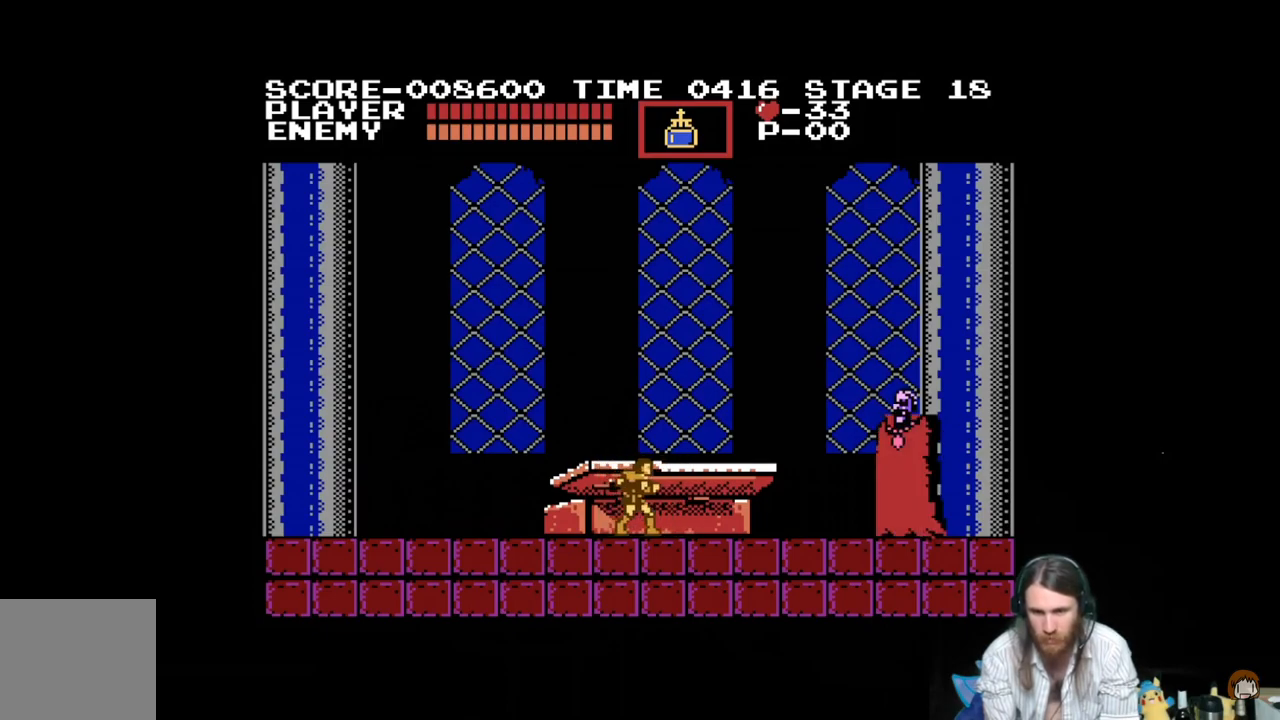
{"buttons": [], "events": []}
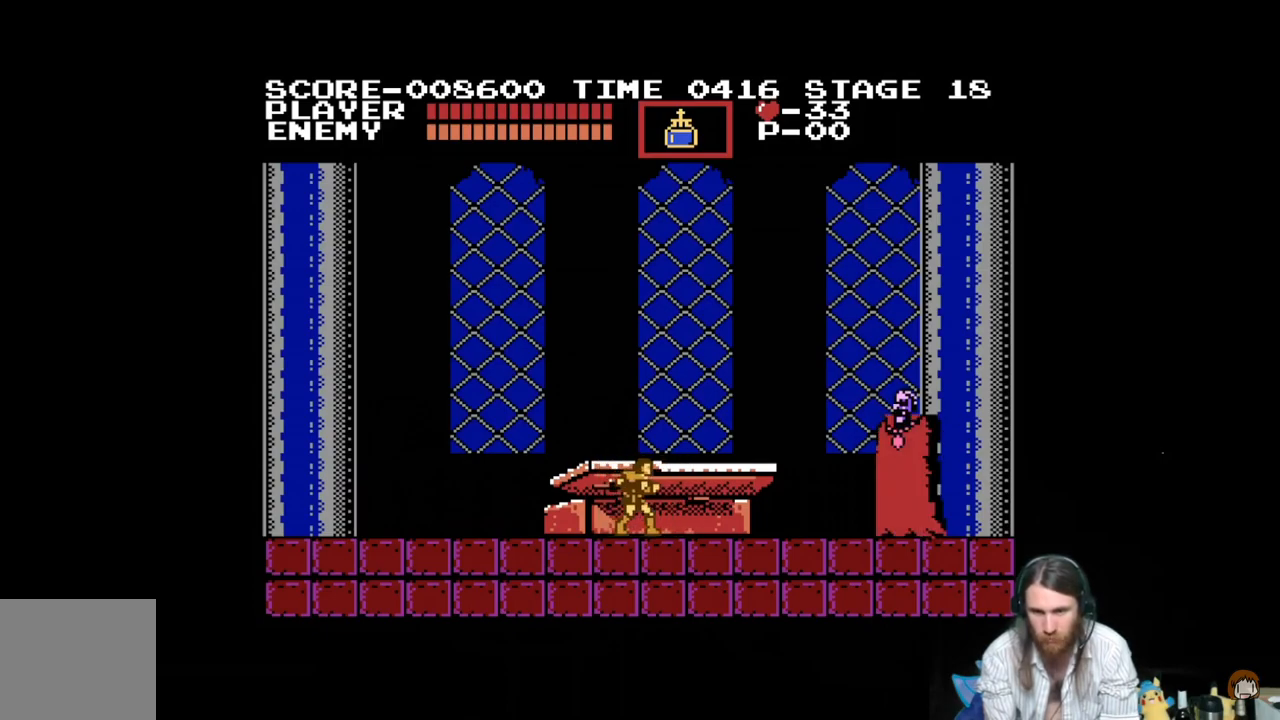
{"buttons": ["DPAD_RIGHT"], "events": [[67, "DPAD_RIGHT", "down"]]}
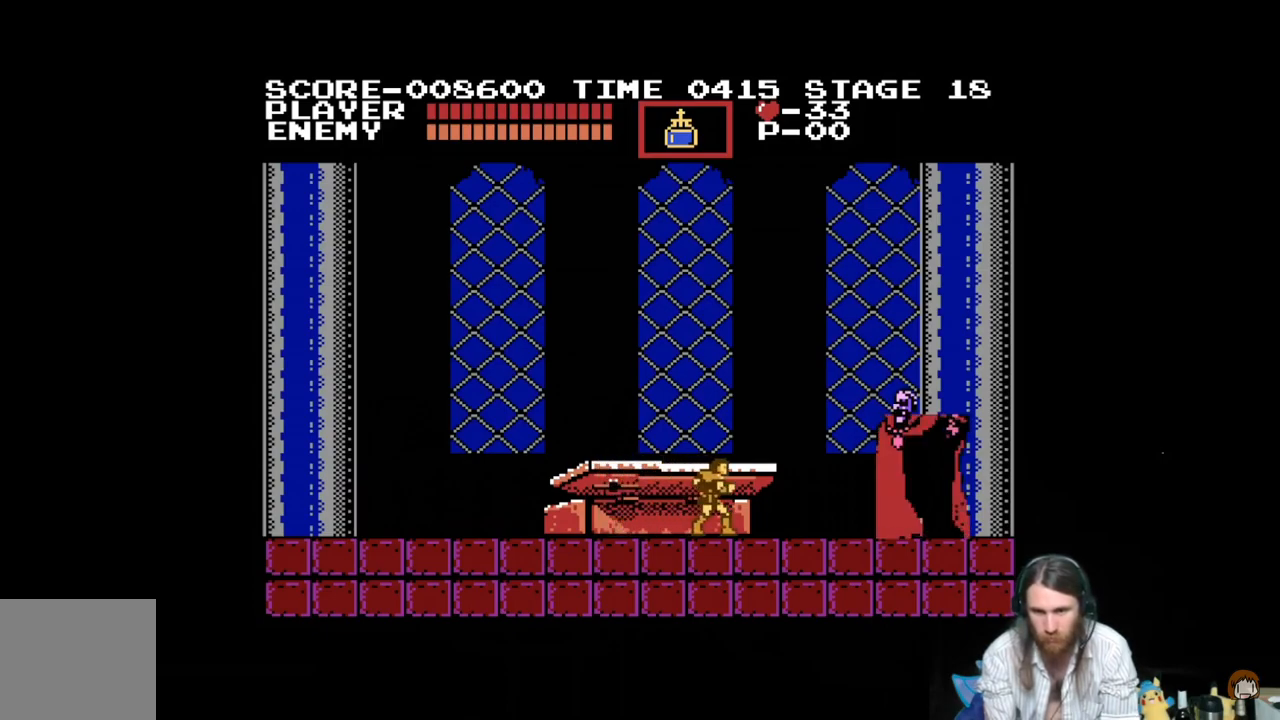
{"buttons": ["X"], "events": [[67, "A", "down"], [150, "X", "down"], [183, "A", "up"], [434, "X", "up"], [450, "DPAD_RIGHT", "up"], [484, "X", "down"]]}
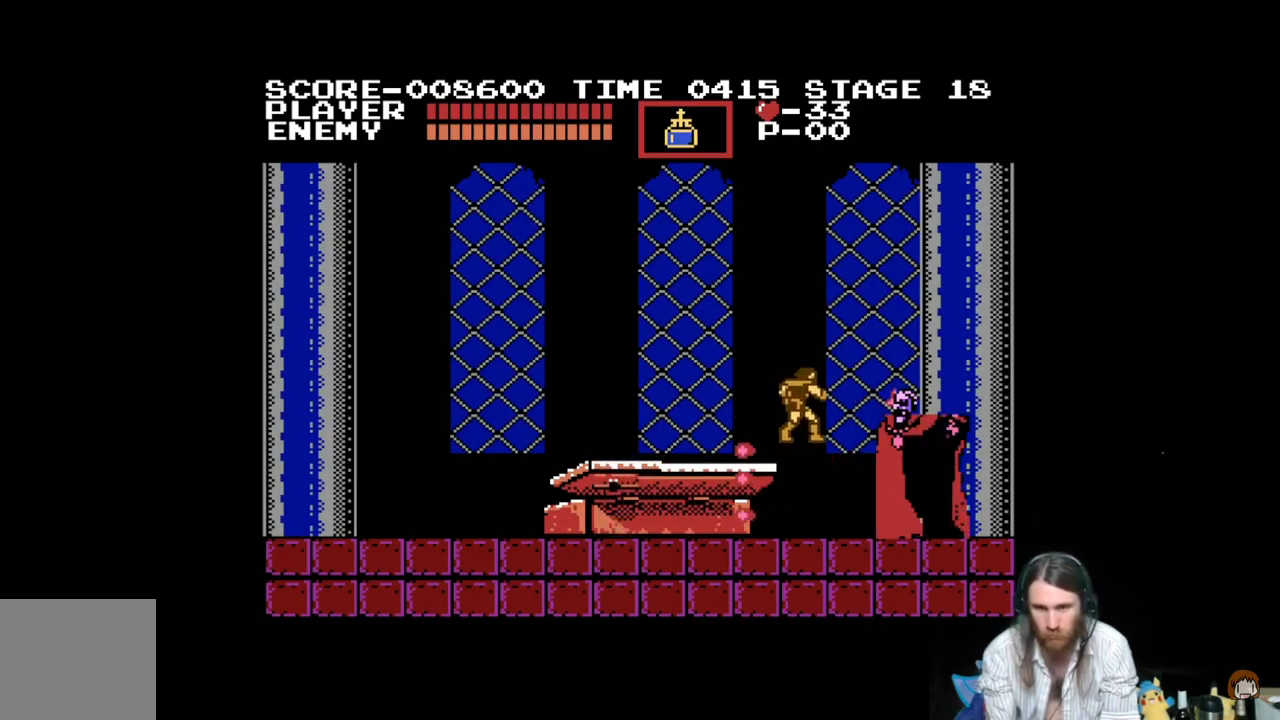
{"buttons": ["DPAD_LEFT"], "events": [[134, "X", "up"], [351, "DPAD_LEFT", "down"]]}
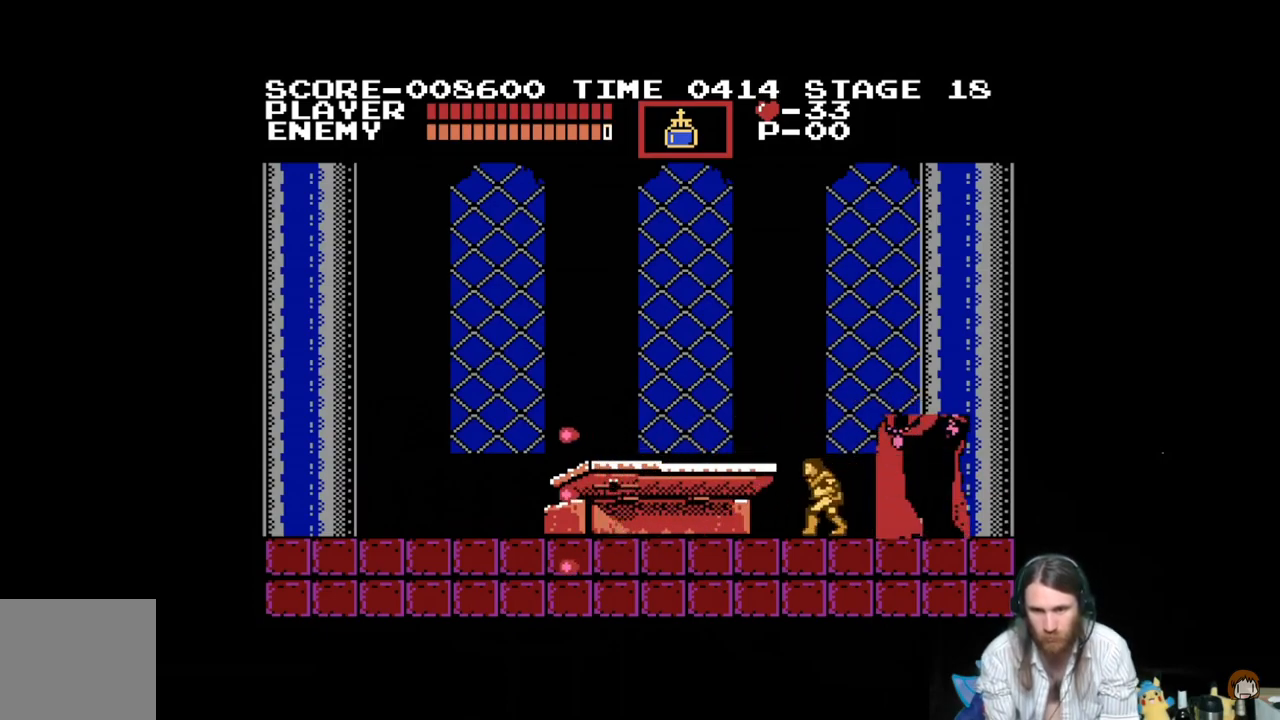
{"buttons": [], "events": [[183, "DPAD_LEFT", "up"]]}
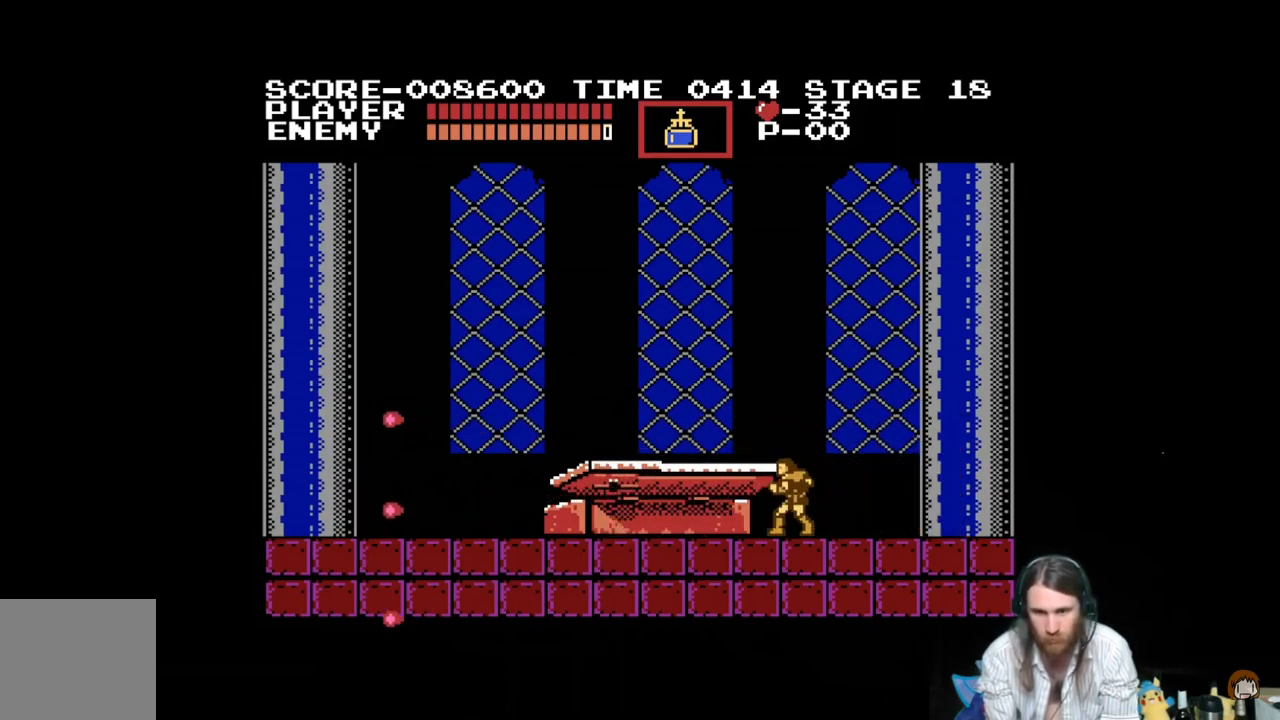
{"buttons": ["DPAD_LEFT"], "events": [[184, "DPAD_LEFT", "down"]]}
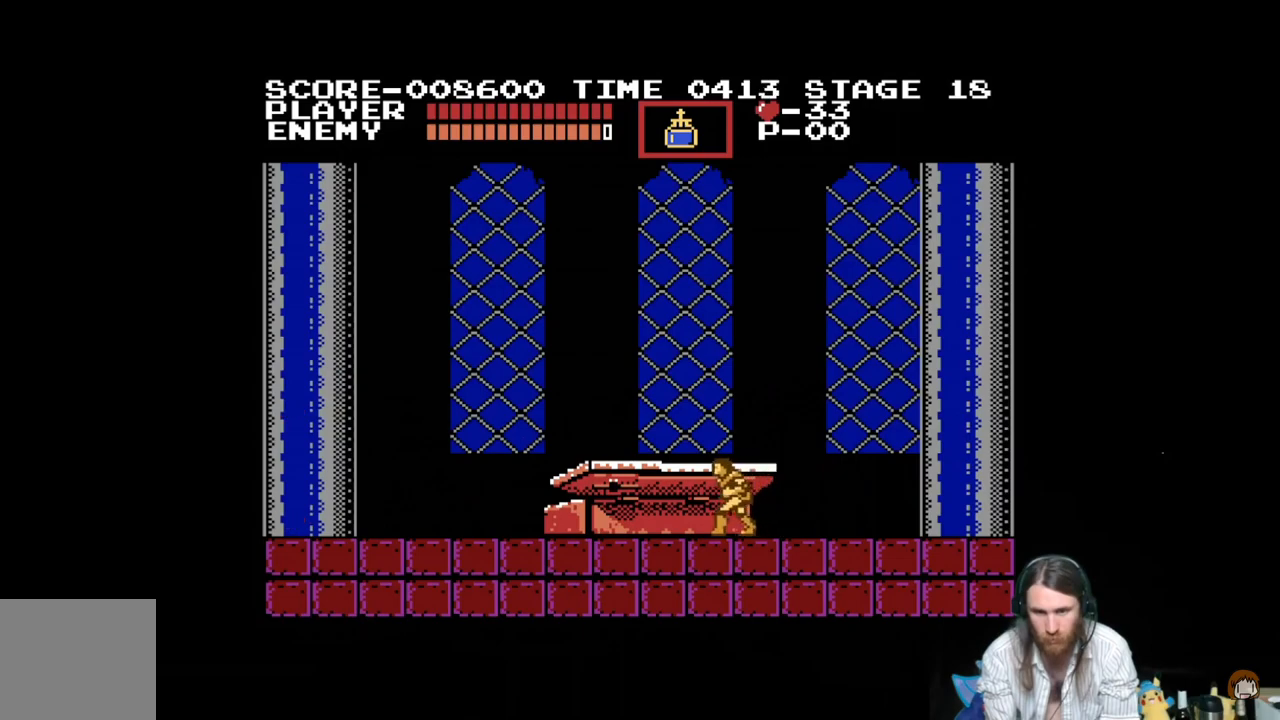
{"buttons": ["DPAD_LEFT"], "events": []}
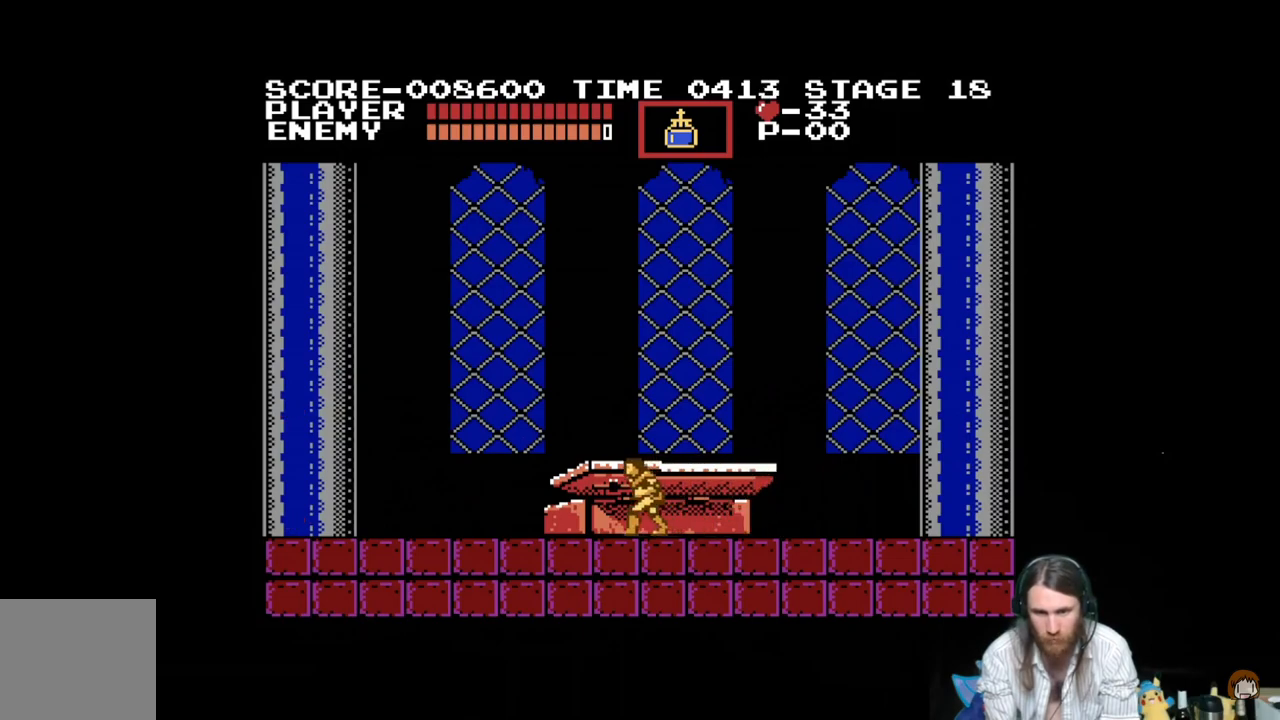
{"buttons": ["DPAD_LEFT"], "events": []}
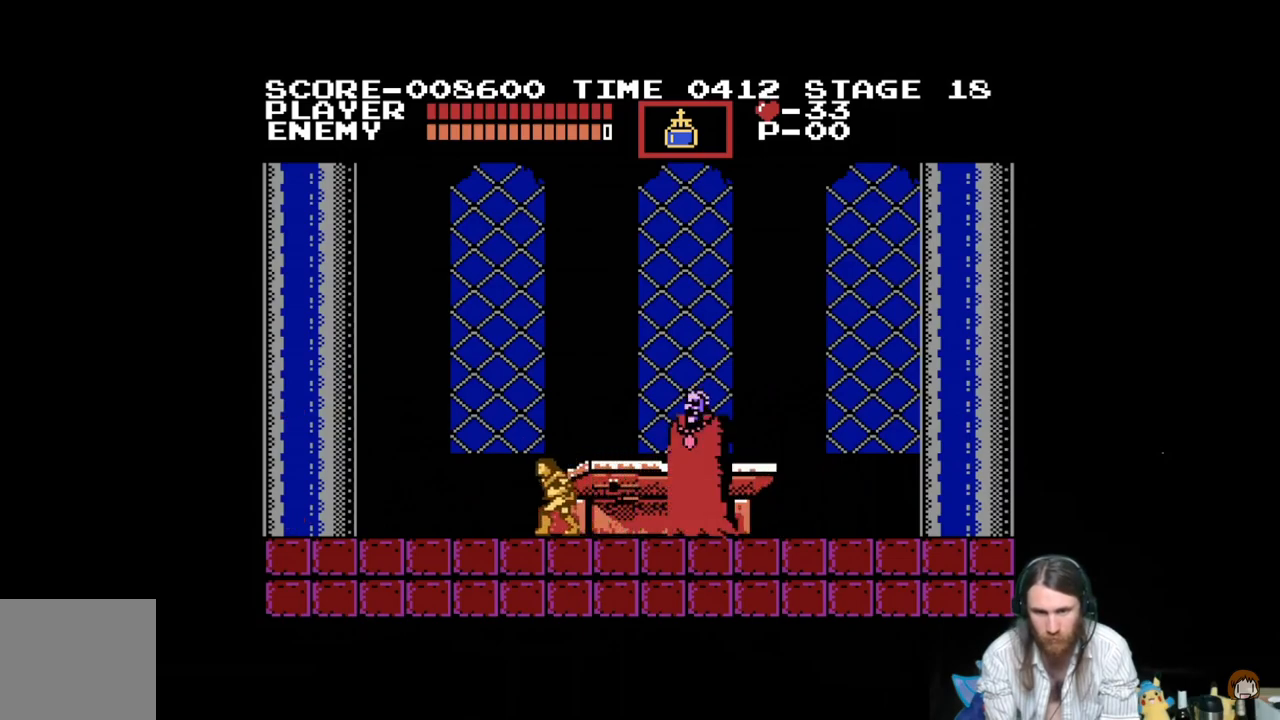
{"buttons": ["DPAD_LEFT"], "events": []}
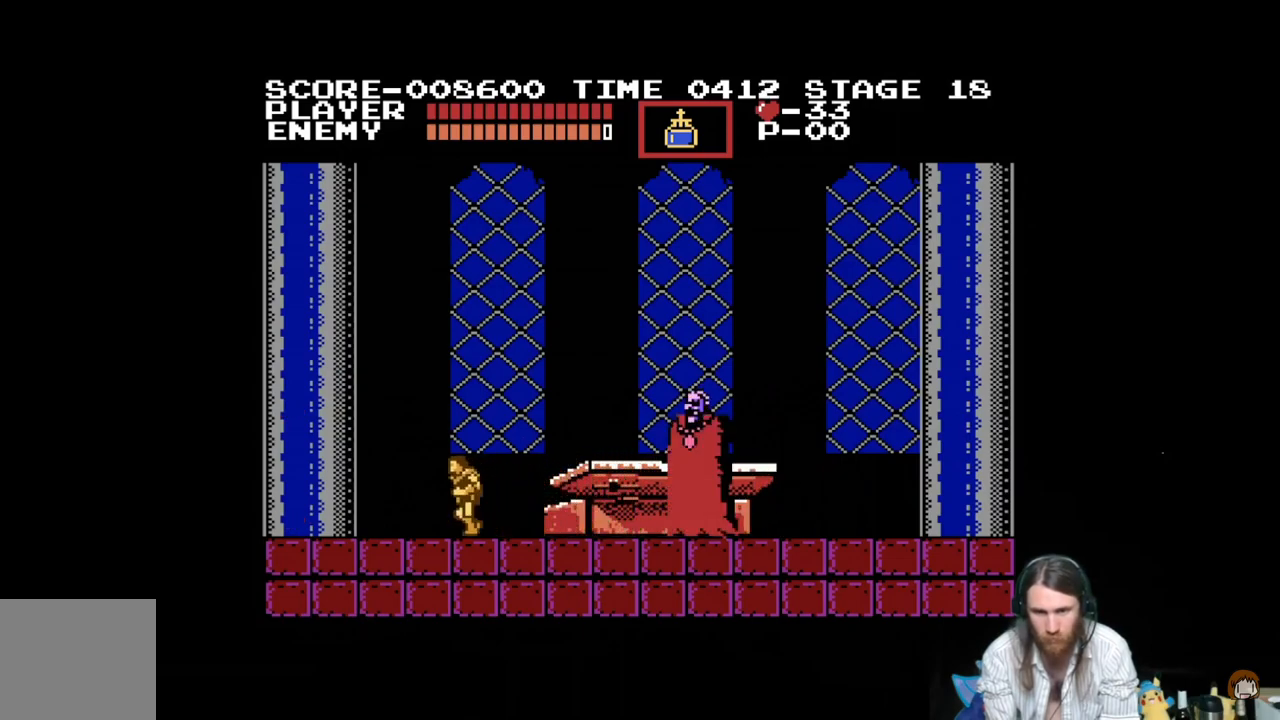
{"buttons": ["DPAD_RIGHT"], "events": [[184, "DPAD_LEFT", "up"], [267, "DPAD_RIGHT", "down"]]}
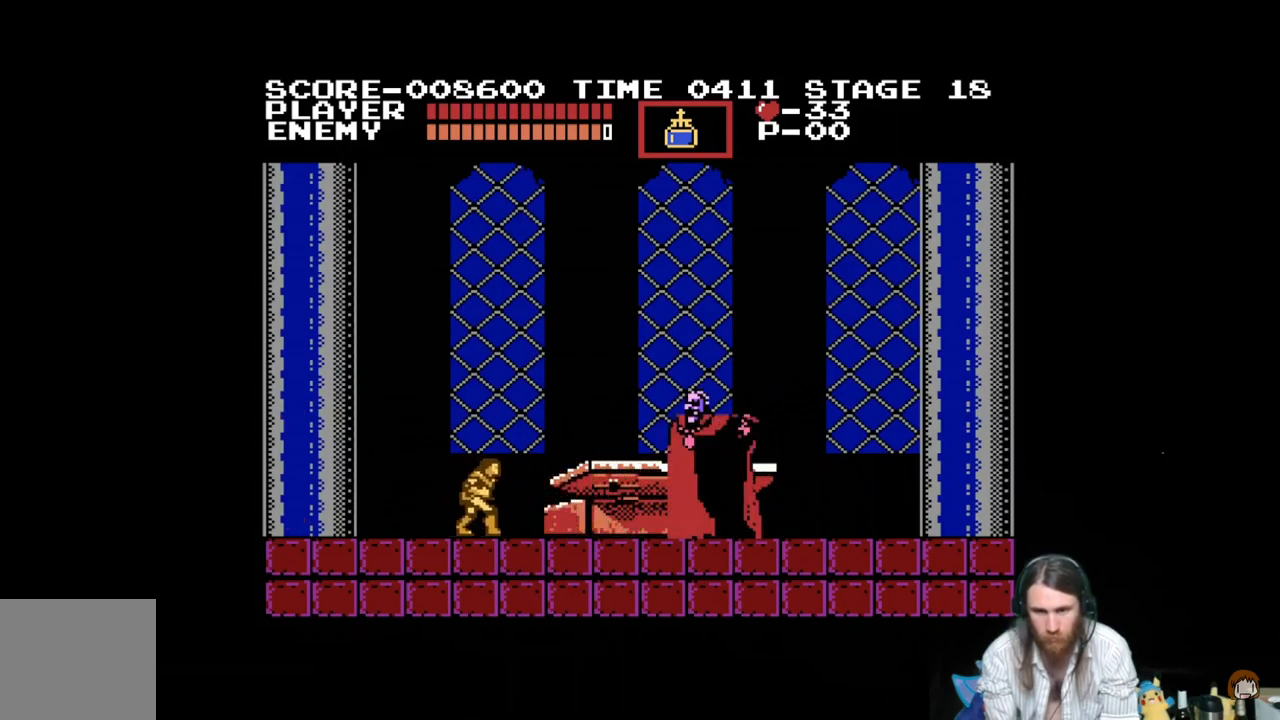
{"buttons": [], "events": [[83, "A", "down"], [150, "X", "down"], [250, "A", "up"], [300, "X", "up"], [367, "X", "down"], [467, "DPAD_RIGHT", "up"], [500, "X", "up"]]}
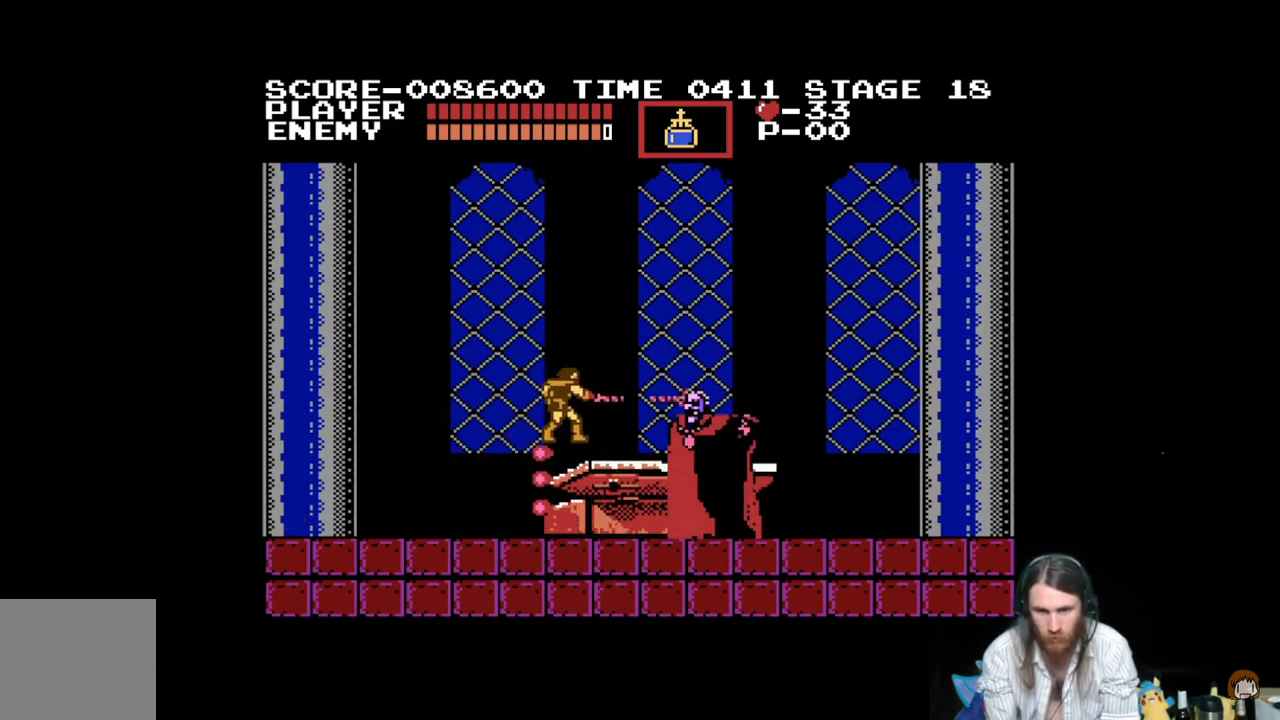
{"buttons": ["DPAD_RIGHT"], "events": [[50, "X", "down"], [234, "X", "up"], [484, "DPAD_RIGHT", "down"]]}
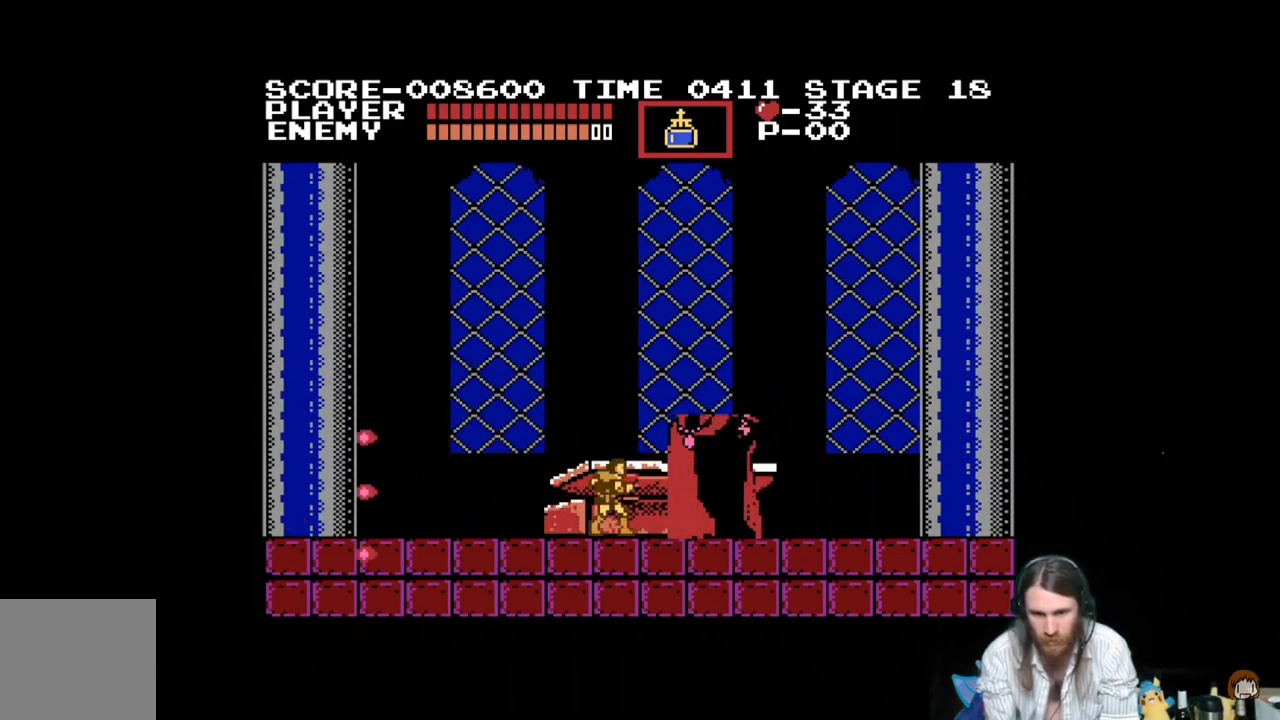
{"buttons": ["DPAD_RIGHT"], "events": []}
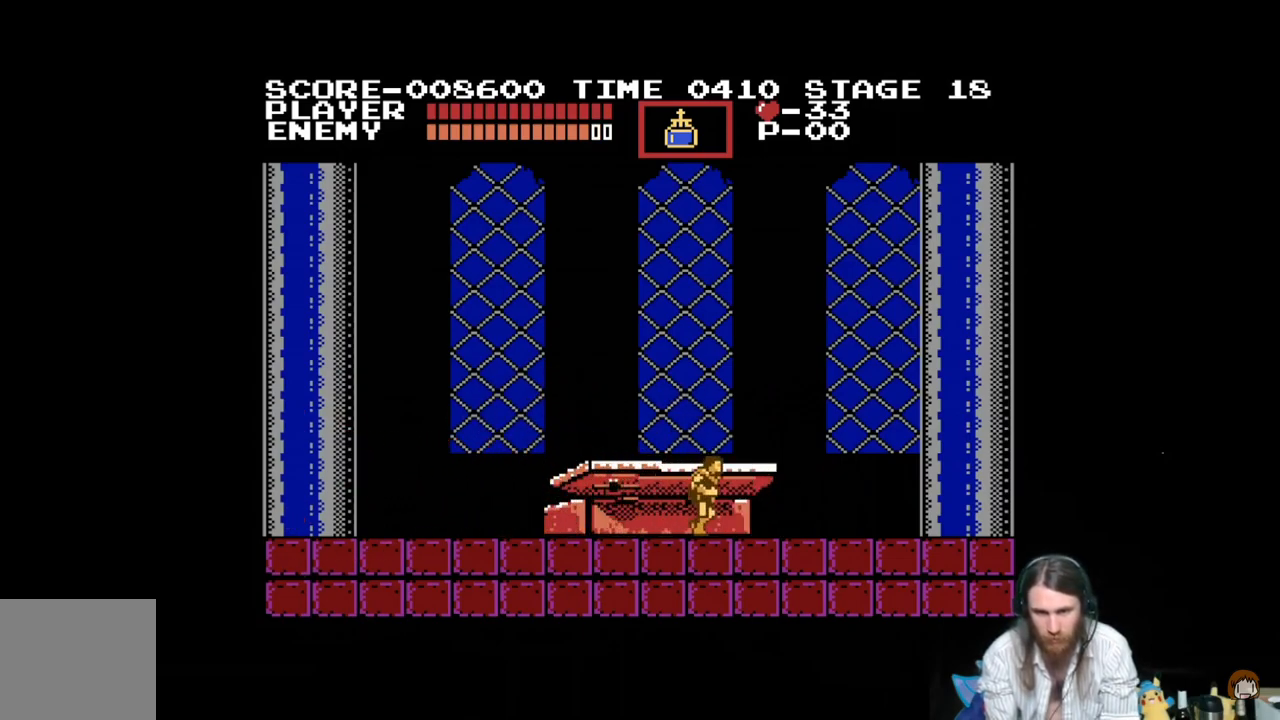
{"buttons": ["DPAD_LEFT"], "events": [[201, "DPAD_RIGHT", "up"], [267, "DPAD_LEFT", "down"]]}
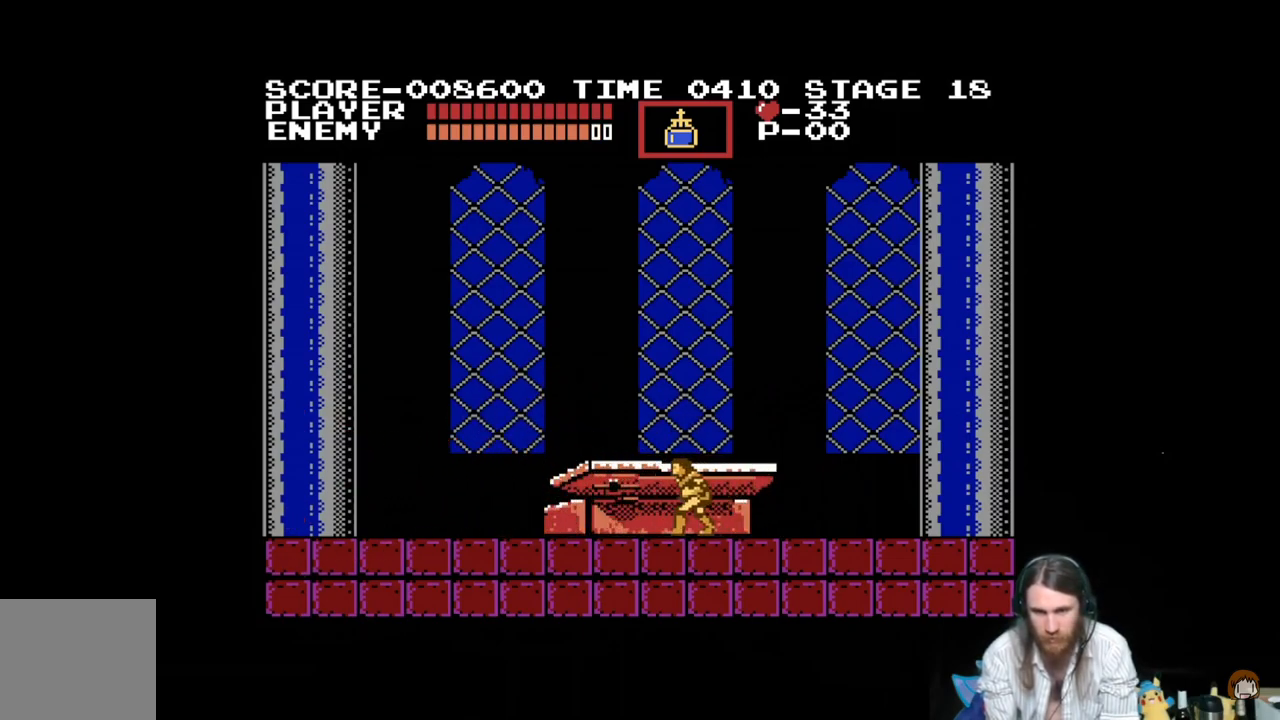
{"buttons": ["DPAD_LEFT"], "events": []}
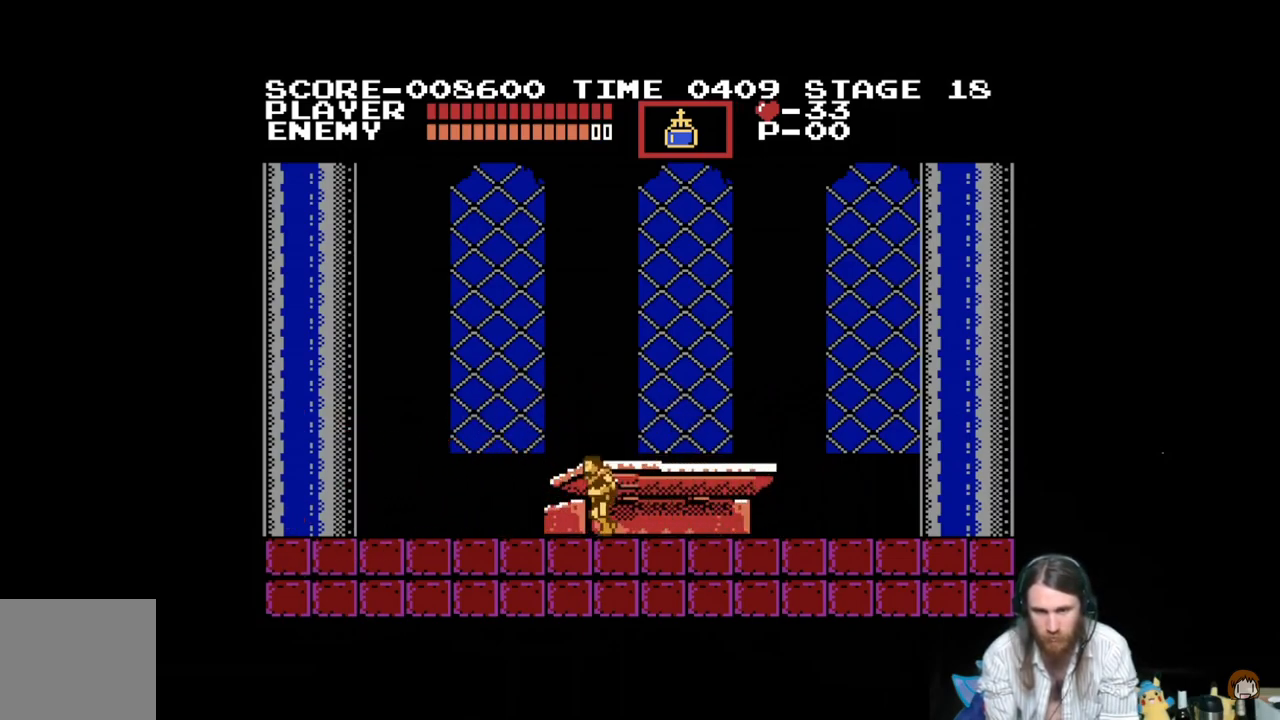
{"buttons": ["DPAD_LEFT"], "events": []}
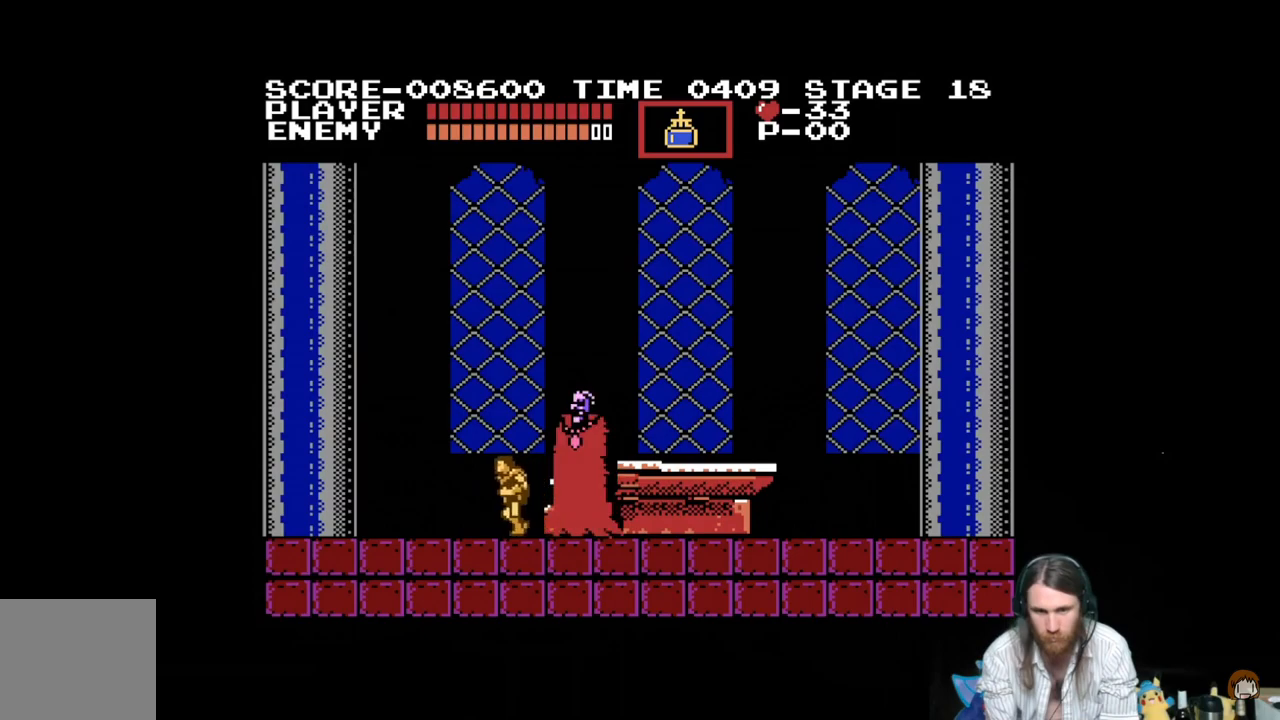
{"buttons": ["DPAD_LEFT"], "events": []}
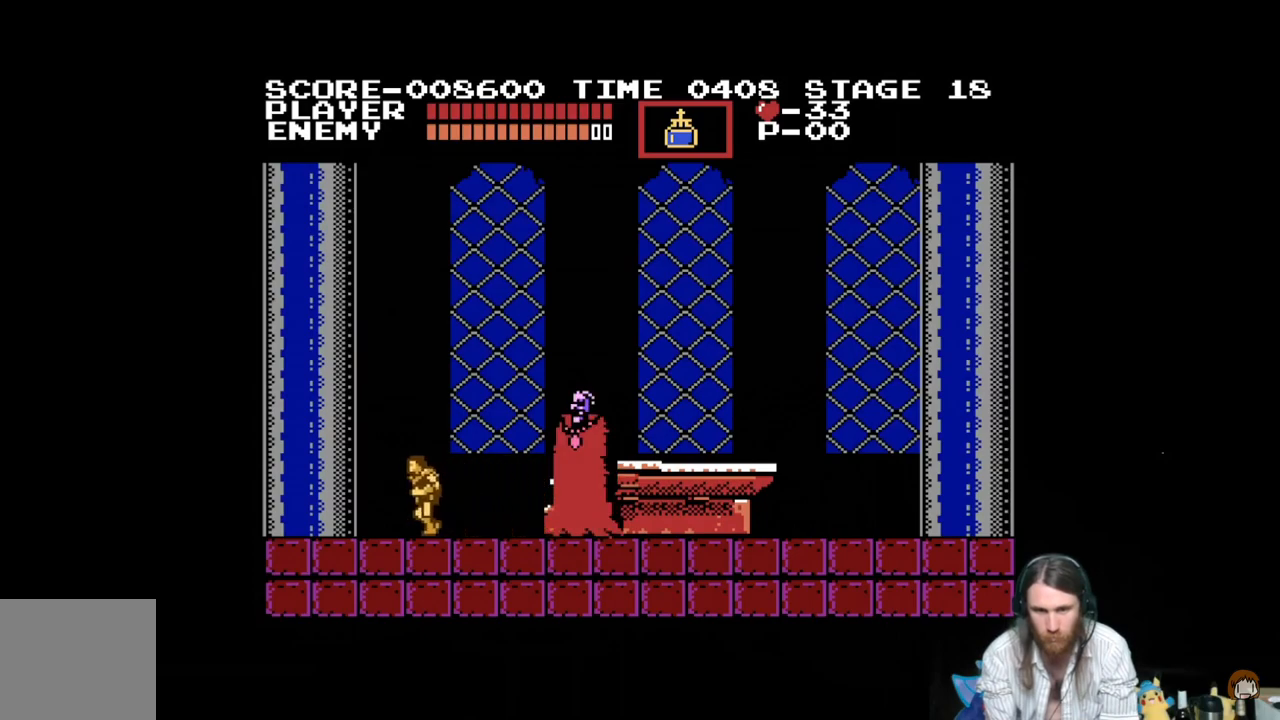
{"buttons": ["DPAD_LEFT"], "events": []}
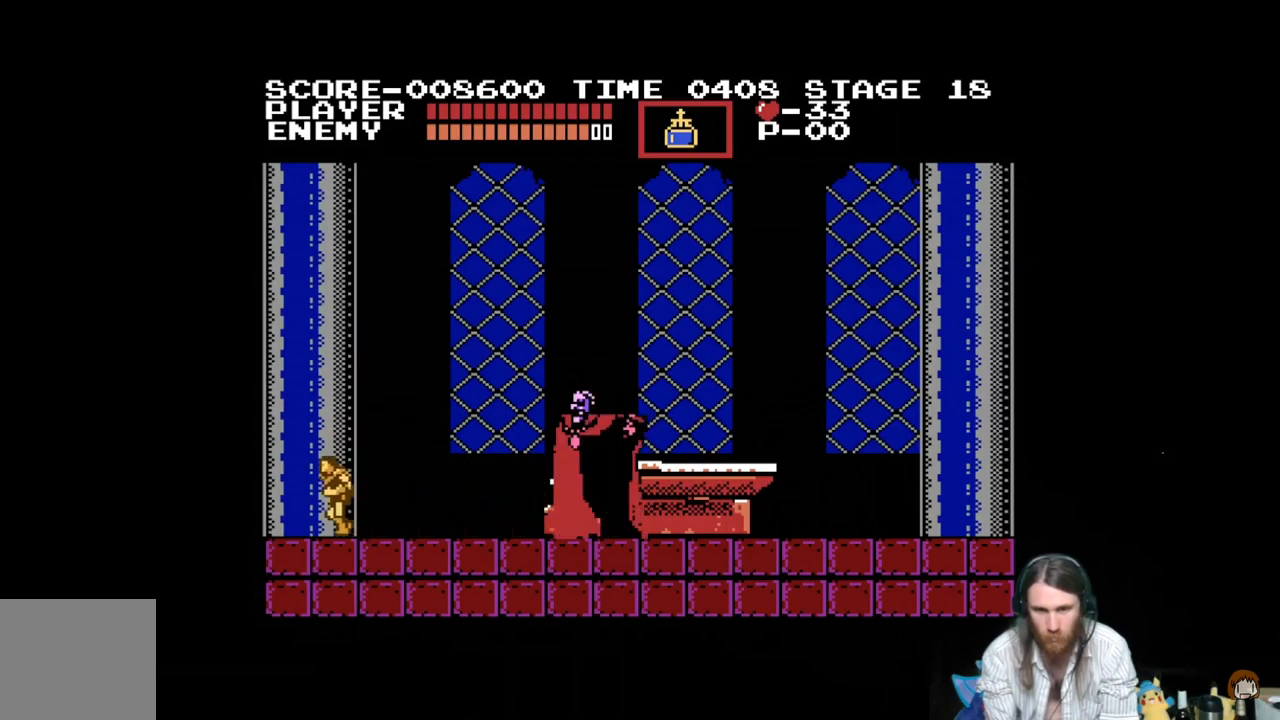
{"buttons": ["X", "DPAD_RIGHT"], "events": [[83, "DPAD_LEFT", "up"], [117, "DPAD_RIGHT", "down"], [217, "A", "down"], [300, "X", "down"], [350, "A", "up"], [417, "X", "up"], [484, "X", "down"]]}
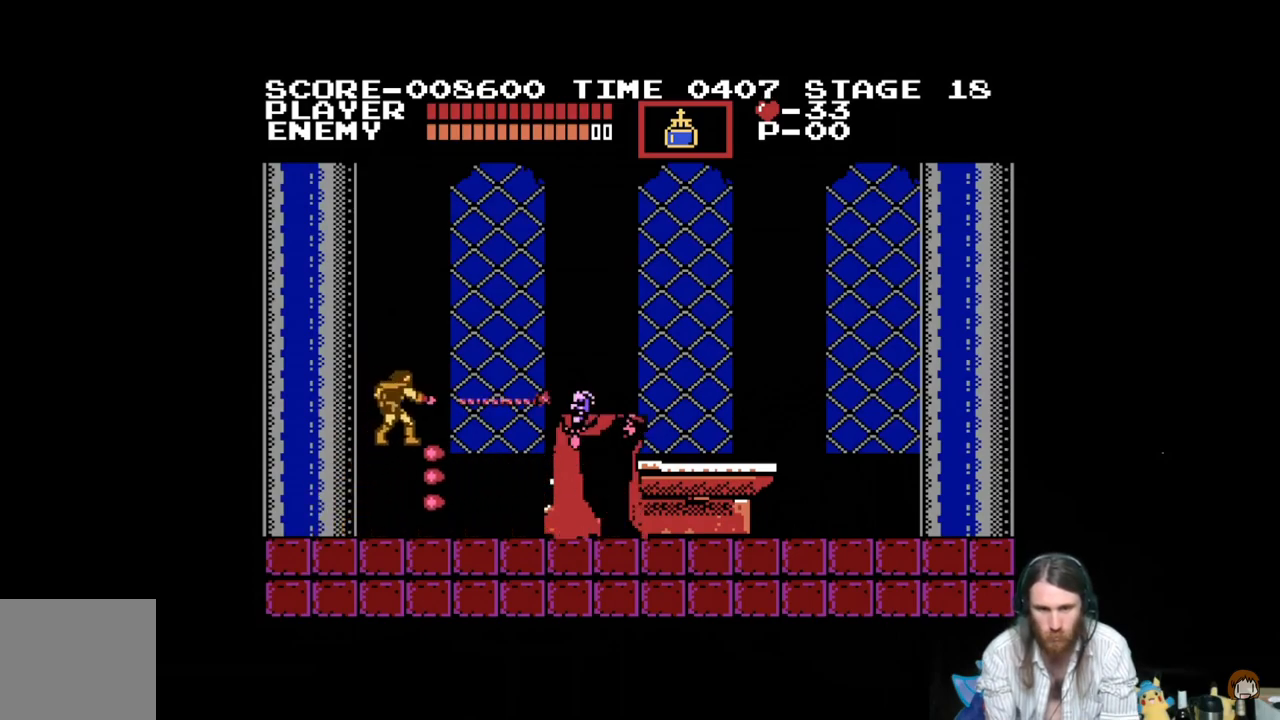
{"buttons": ["DPAD_RIGHT"], "events": [[84, "X", "up"], [150, "X", "down"], [267, "X", "up"], [334, "X", "down"], [467, "X", "up"]]}
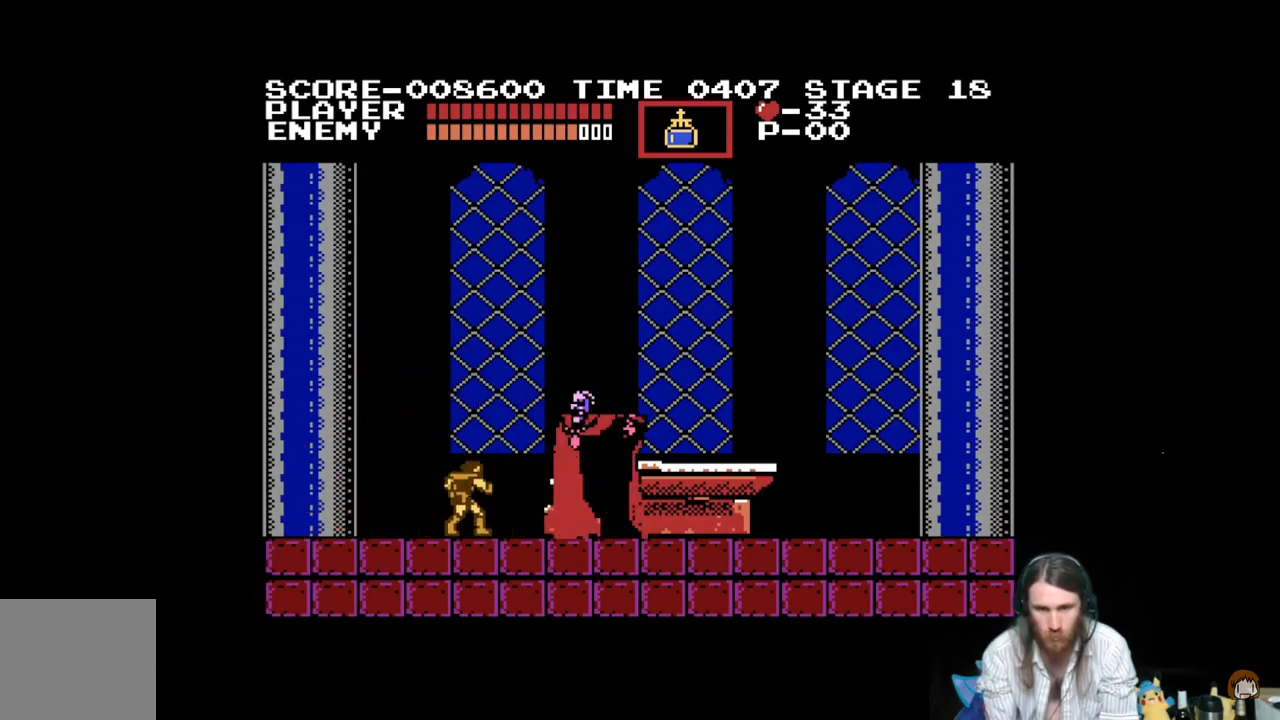
{"buttons": ["DPAD_RIGHT"], "events": [[317, "DPAD_RIGHT", "up"], [417, "DPAD_RIGHT", "down"]]}
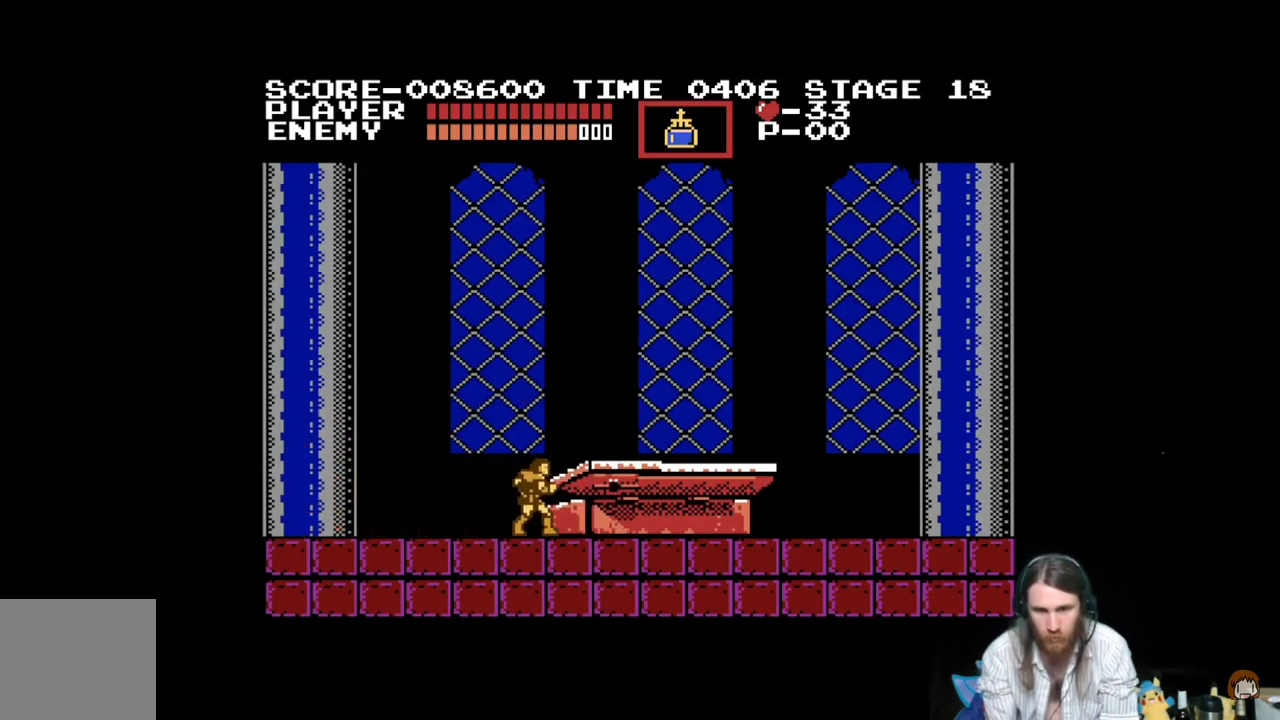
{"buttons": ["DPAD_RIGHT"], "events": []}
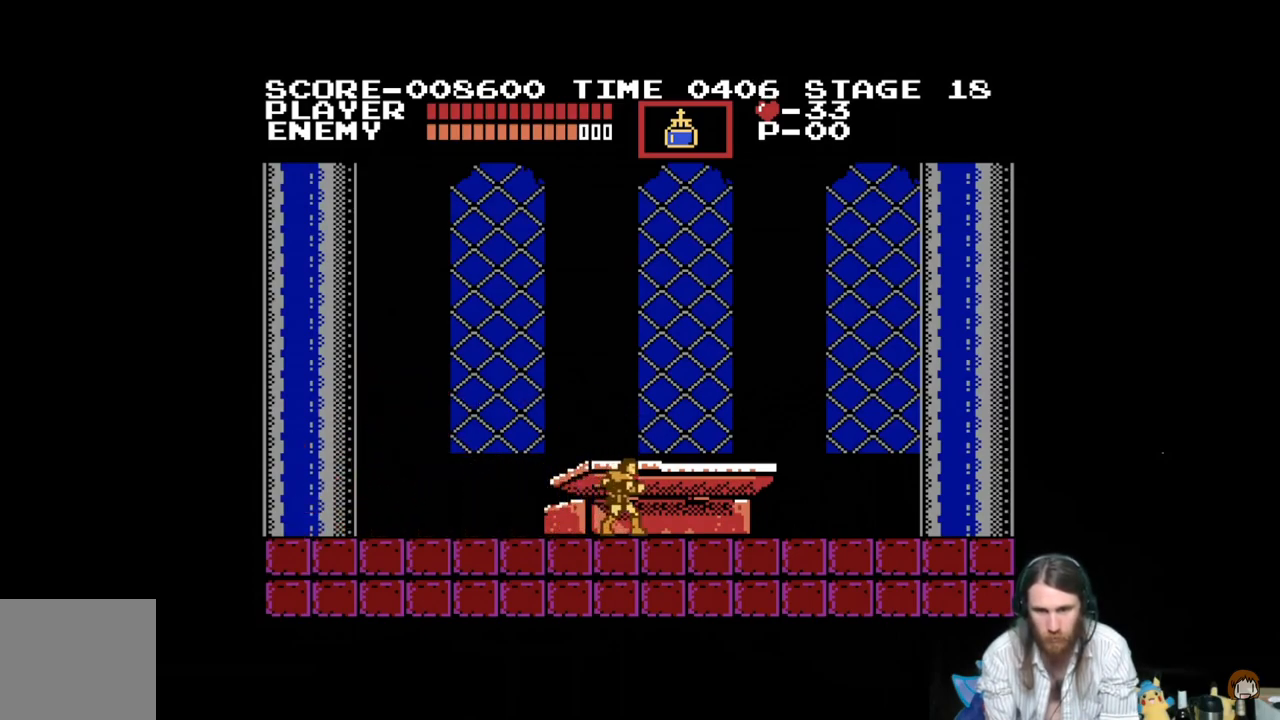
{"buttons": ["DPAD_RIGHT"], "events": []}
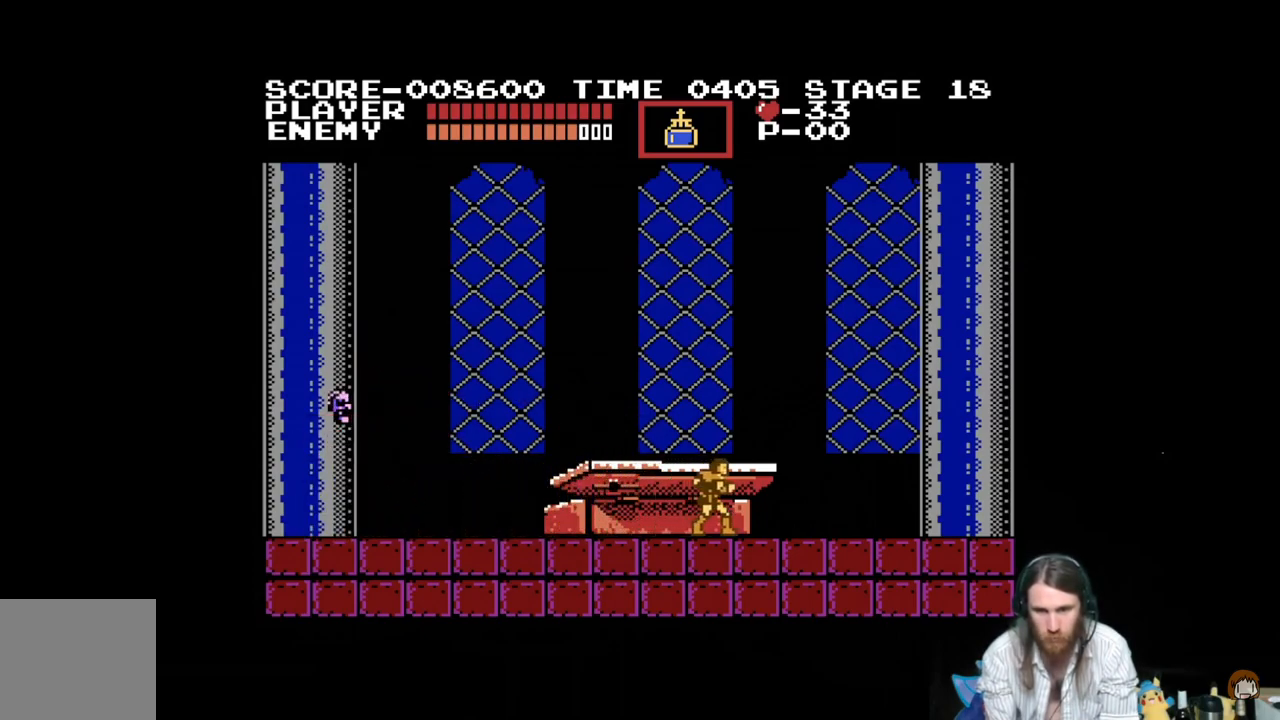
{"buttons": ["DPAD_LEFT"], "events": [[334, "DPAD_RIGHT", "up"], [367, "DPAD_LEFT", "down"]]}
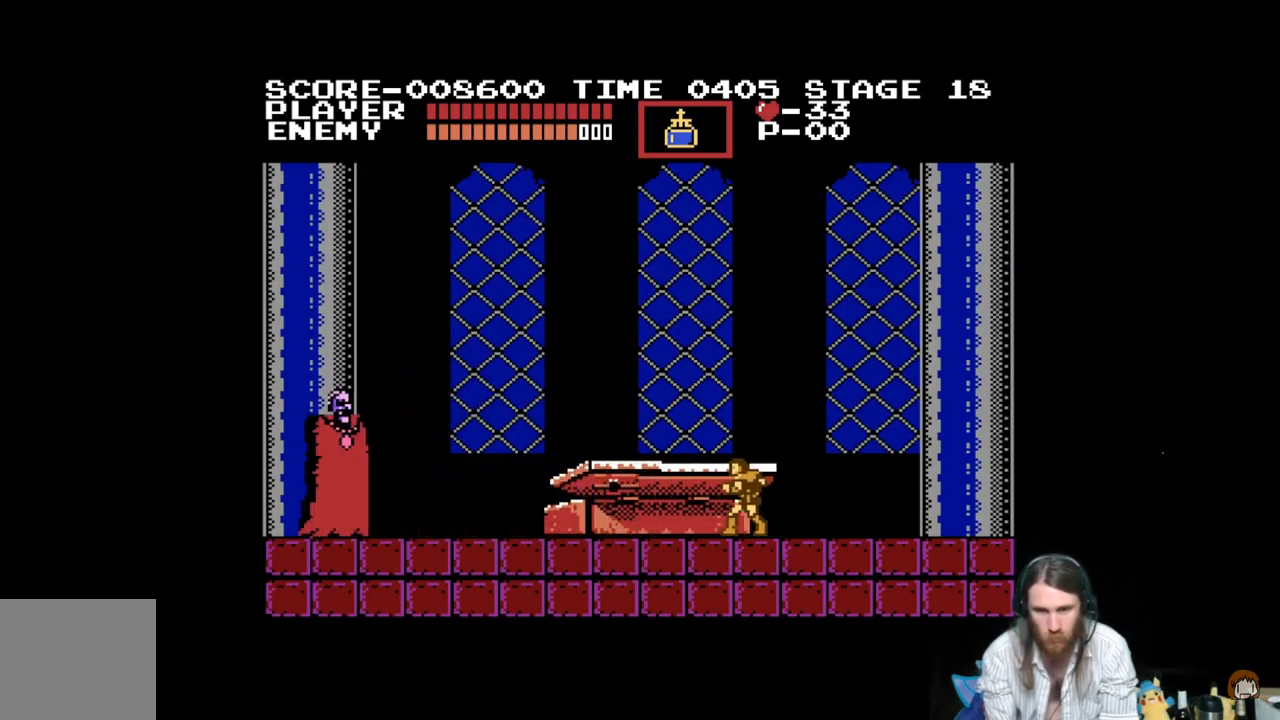
{"buttons": ["DPAD_LEFT"], "events": []}
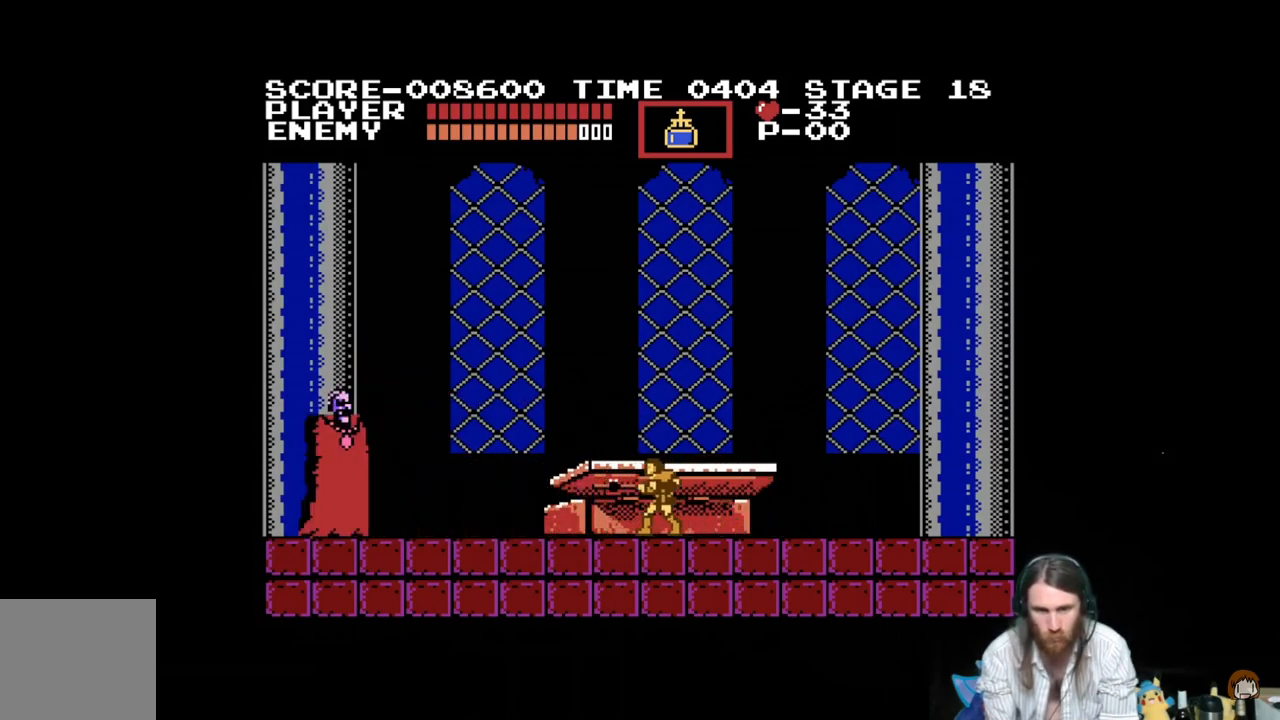
{"buttons": ["A", "X", "DPAD_LEFT"], "events": [[434, "A", "down"], [484, "X", "down"]]}